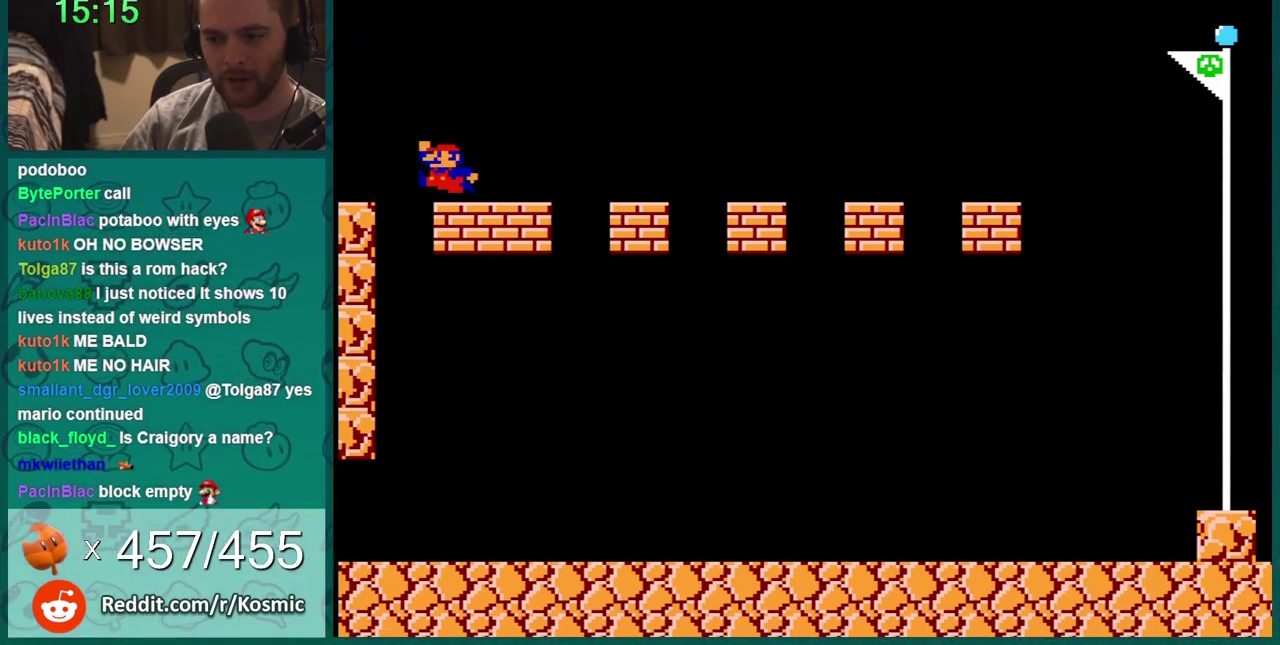
Gameplay with a controller (Nintendo layout); each line is a JSON object with the inputs held at the frame after it. "events" lists button and stick changes between this image and that frame as [ms after this image, input, new state], when the widget could be followed in between. Not read: L3 R3.
{"buttons": ["B", "DPAD_RIGHT"], "events": []}
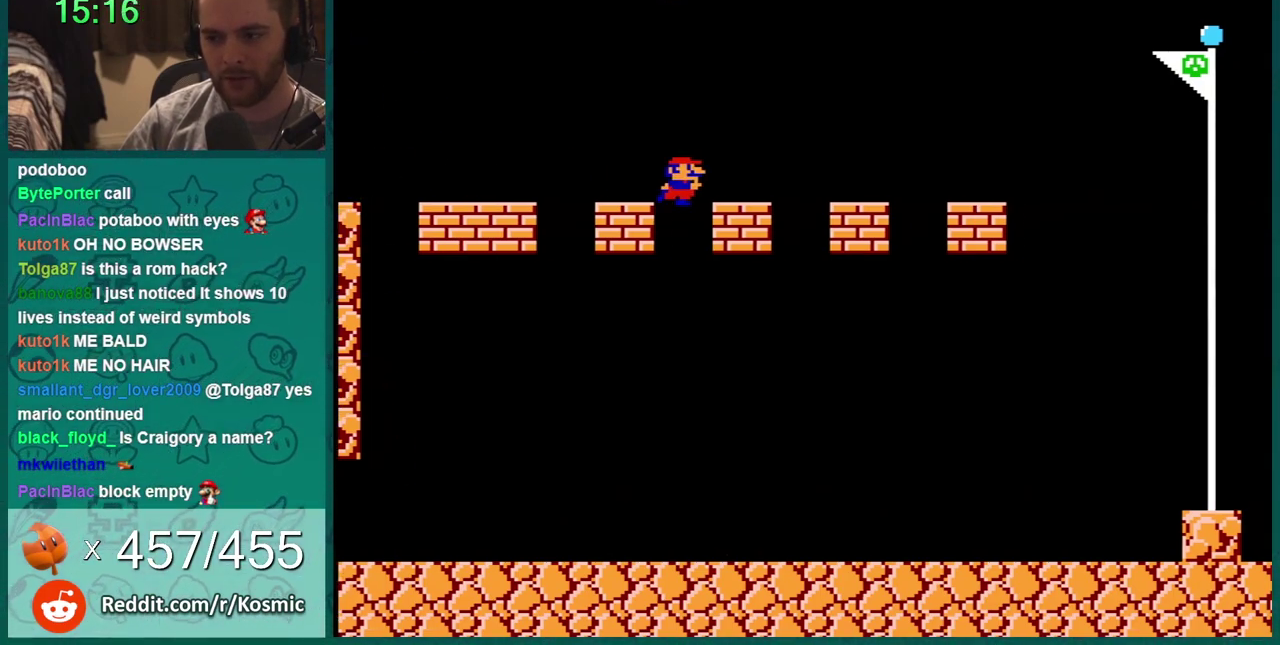
{"buttons": ["B", "DPAD_RIGHT"], "events": []}
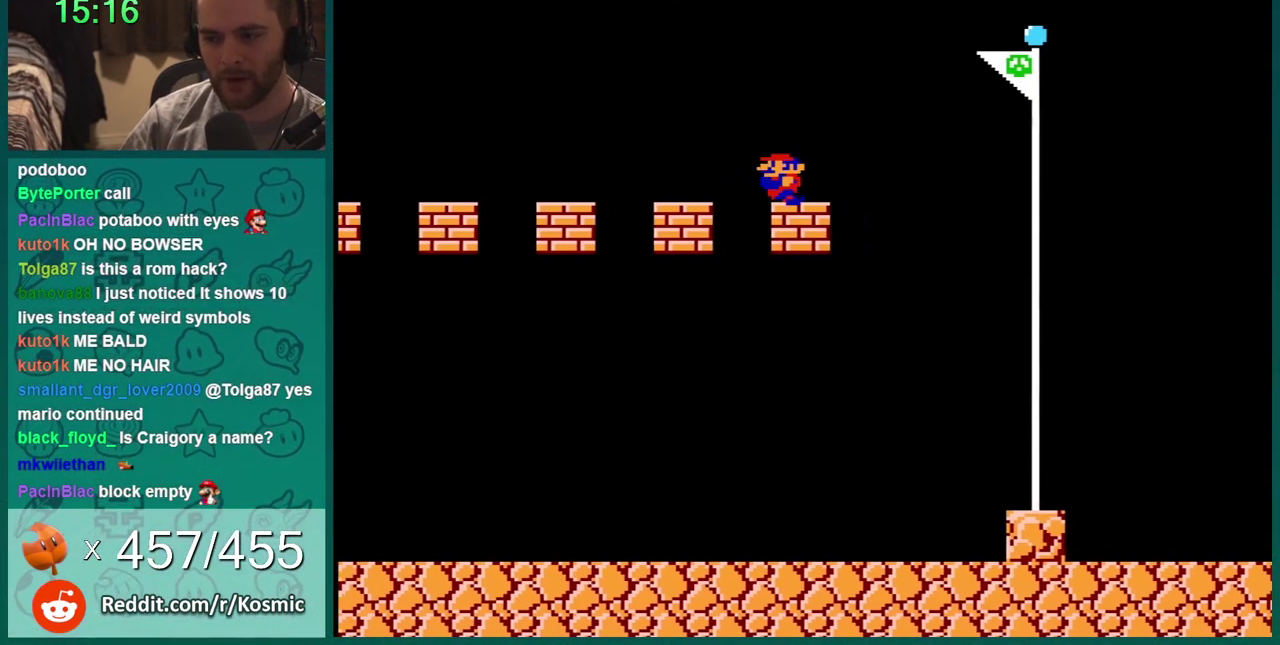
{"buttons": ["A", "B", "DPAD_RIGHT"], "events": [[234, "DPAD_LEFT", "down"], [234, "DPAD_RIGHT", "up"], [300, "A", "down"], [334, "DPAD_LEFT", "up"], [334, "DPAD_RIGHT", "down"]]}
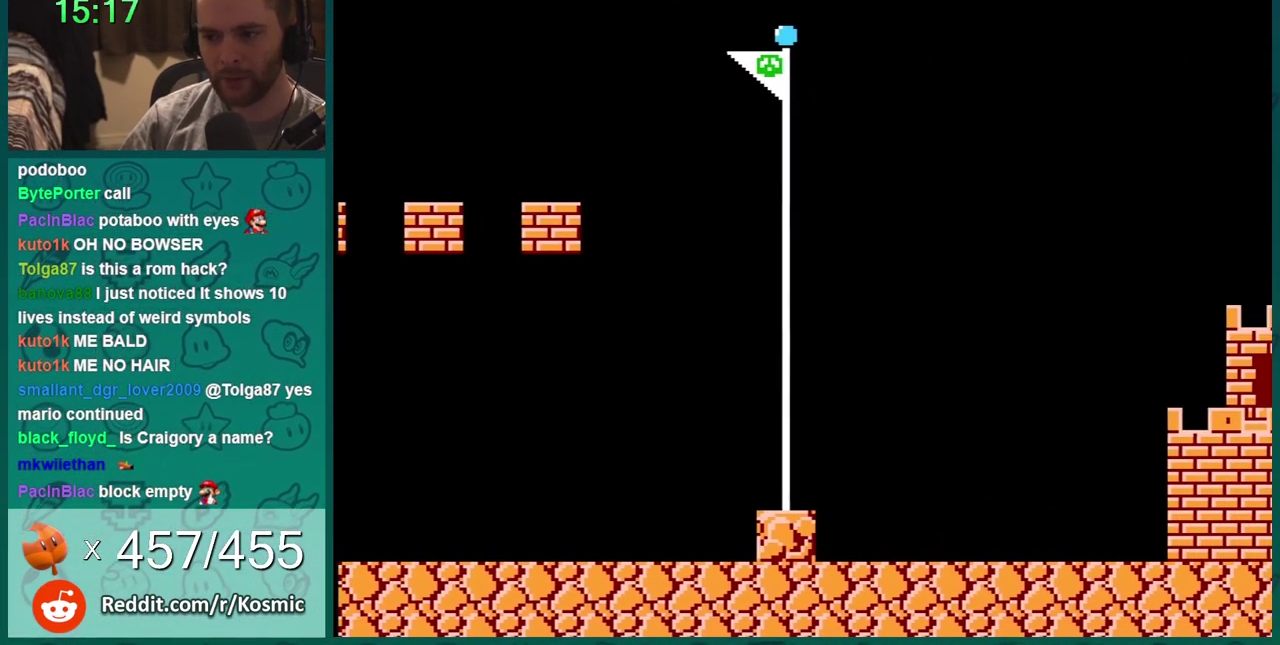
{"buttons": ["B", "DPAD_LEFT"], "events": [[51, "DPAD_RIGHT", "up"], [117, "DPAD_LEFT", "down"], [301, "DPAD_LEFT", "up"], [451, "DPAD_LEFT", "down"], [484, "A", "up"]]}
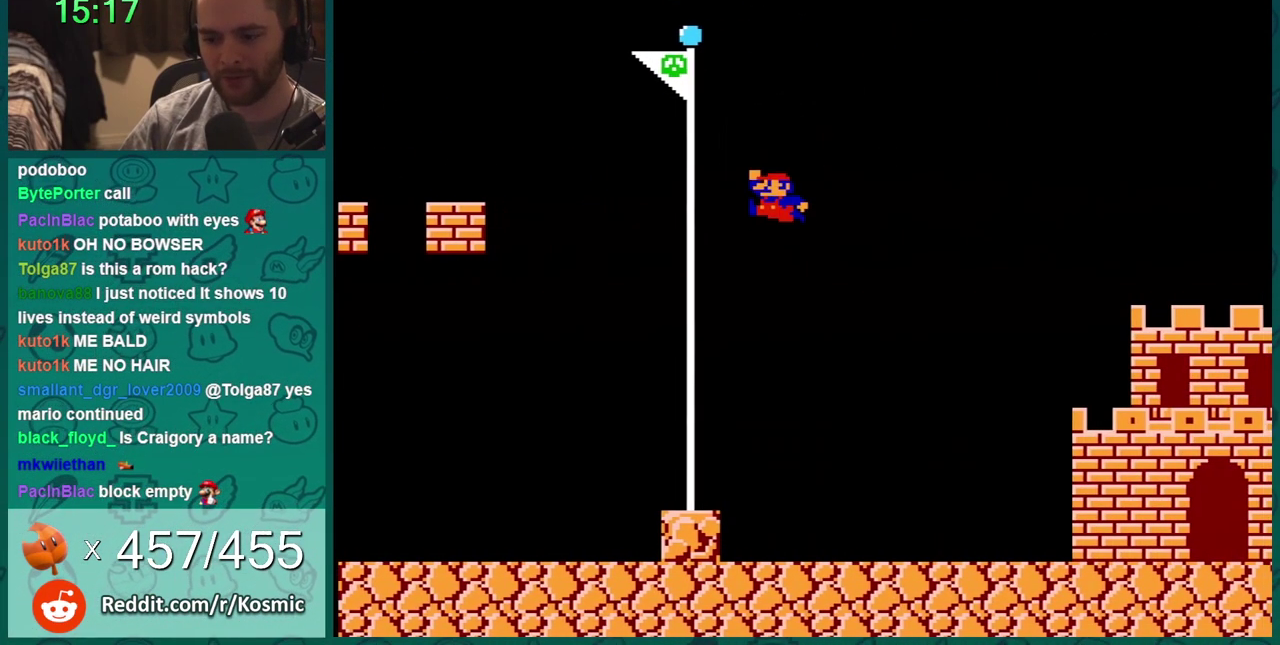
{"buttons": ["B"], "events": [[150, "DPAD_LEFT", "up"], [300, "DPAD_LEFT", "down"], [400, "DPAD_LEFT", "up"]]}
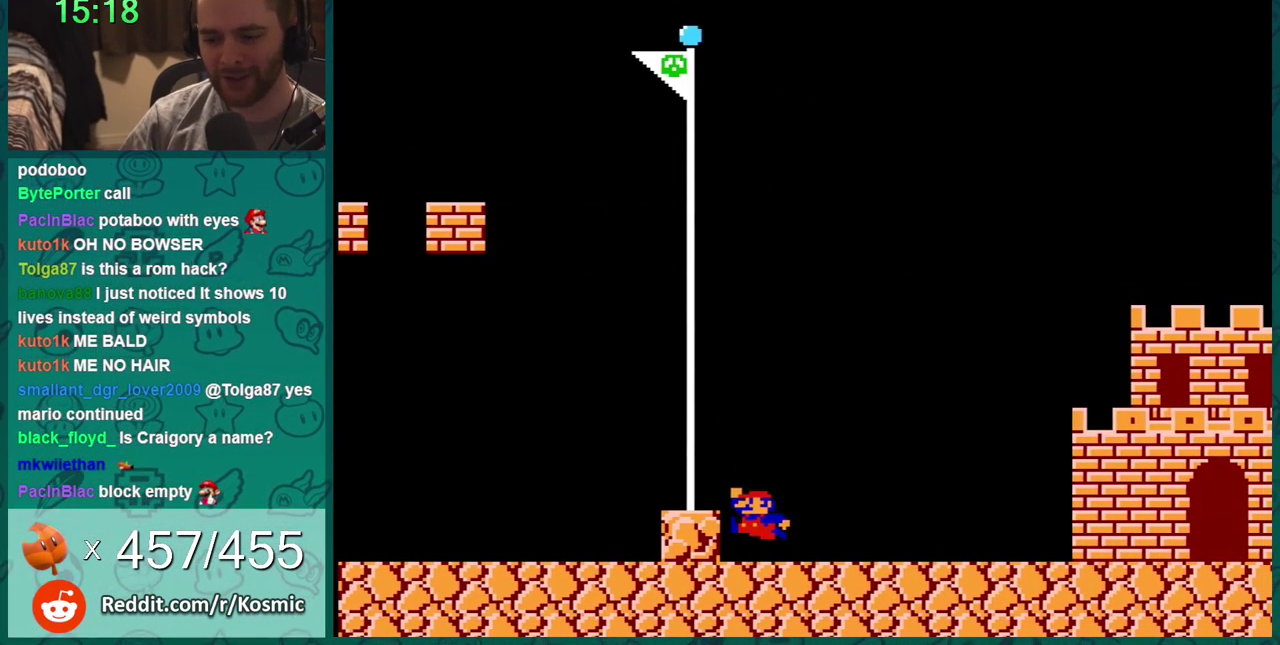
{"buttons": ["A", "DPAD_LEFT"], "events": [[184, "DPAD_LEFT", "down"], [234, "A", "down"], [451, "B", "up"]]}
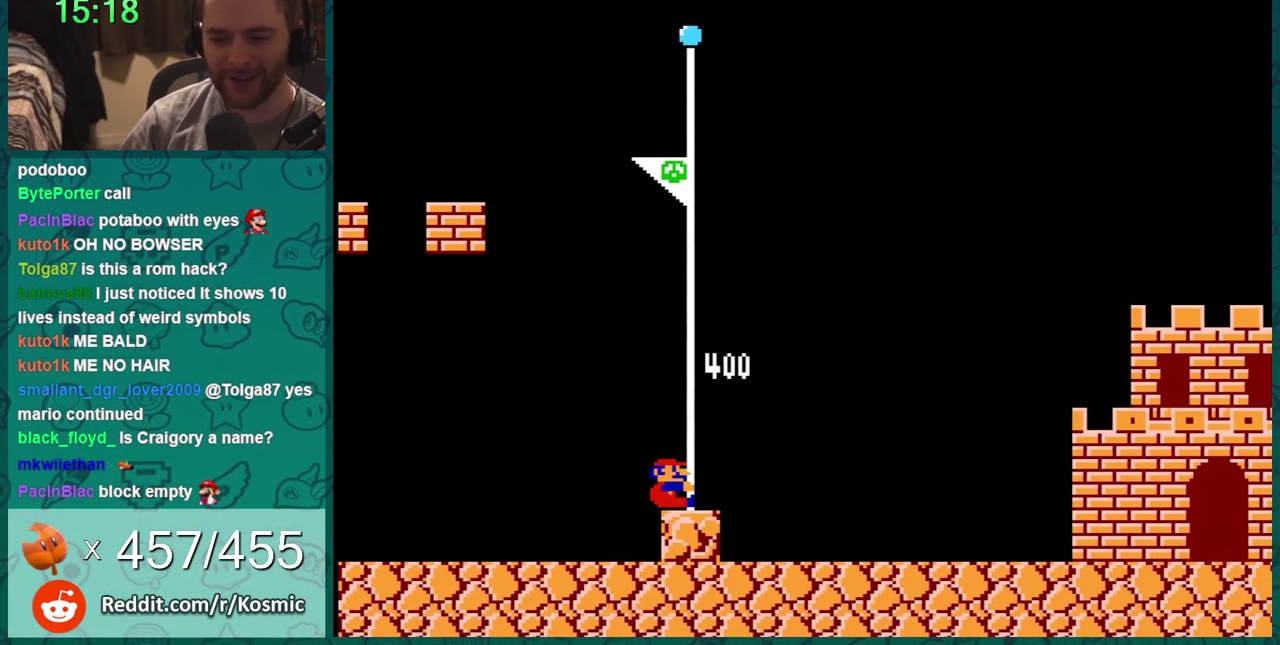
{"buttons": [], "events": [[83, "A", "up"], [150, "DPAD_LEFT", "up"]]}
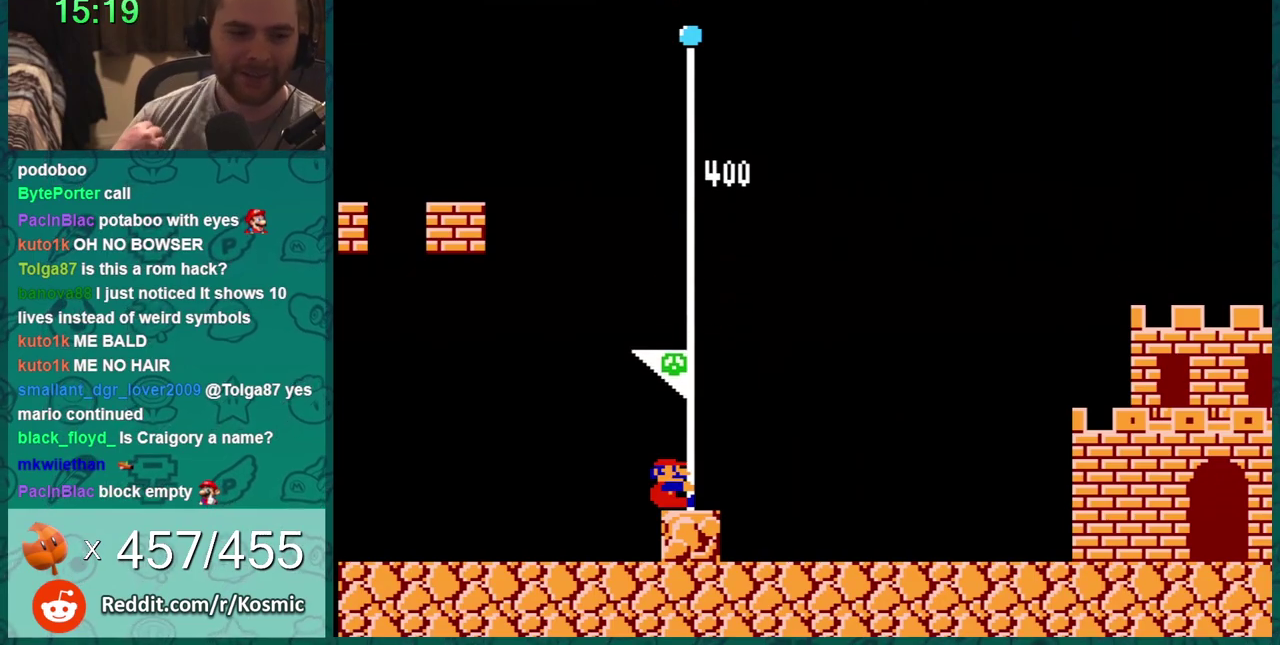
{"buttons": [], "events": []}
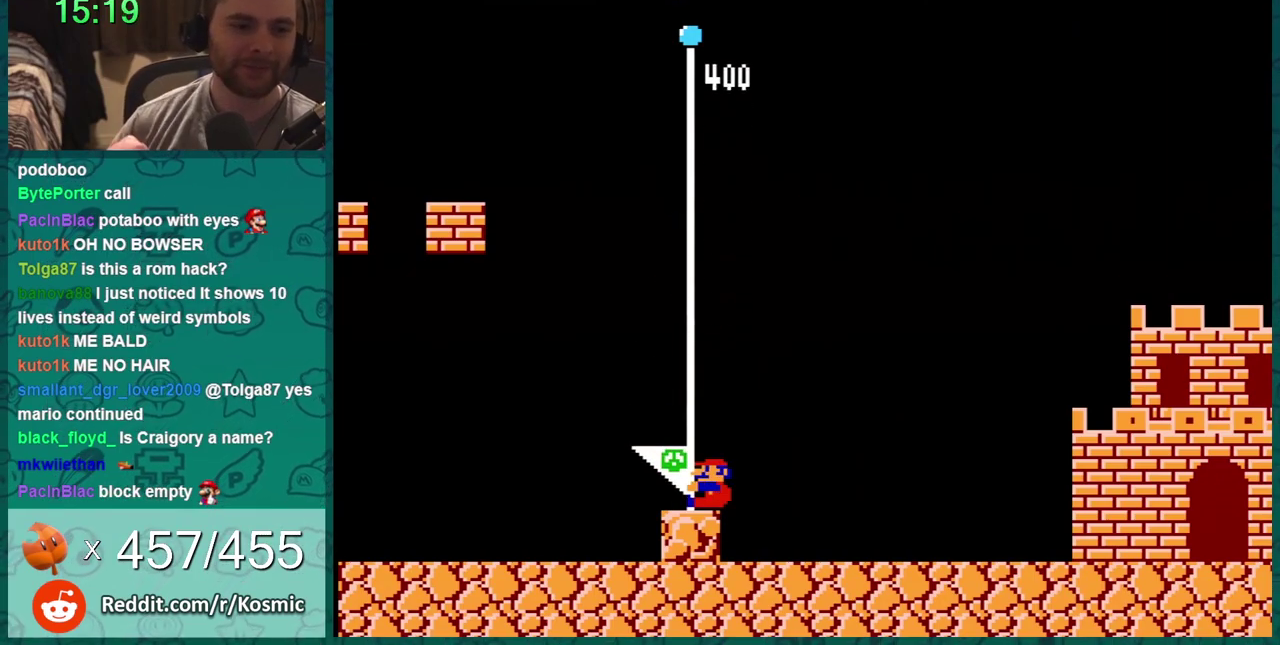
{"buttons": ["B"], "events": [[250, "B", "down"], [250, "DPAD_LEFT", "down"], [434, "DPAD_LEFT", "up"]]}
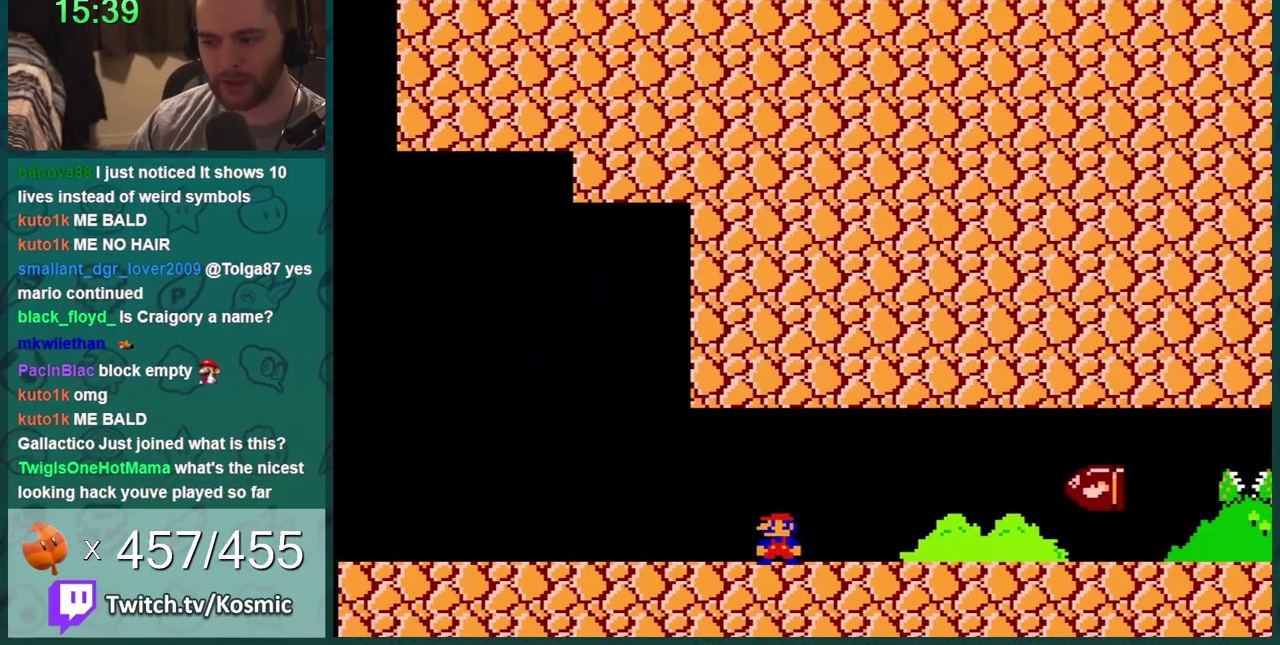
{"buttons": ["B"], "events": []}
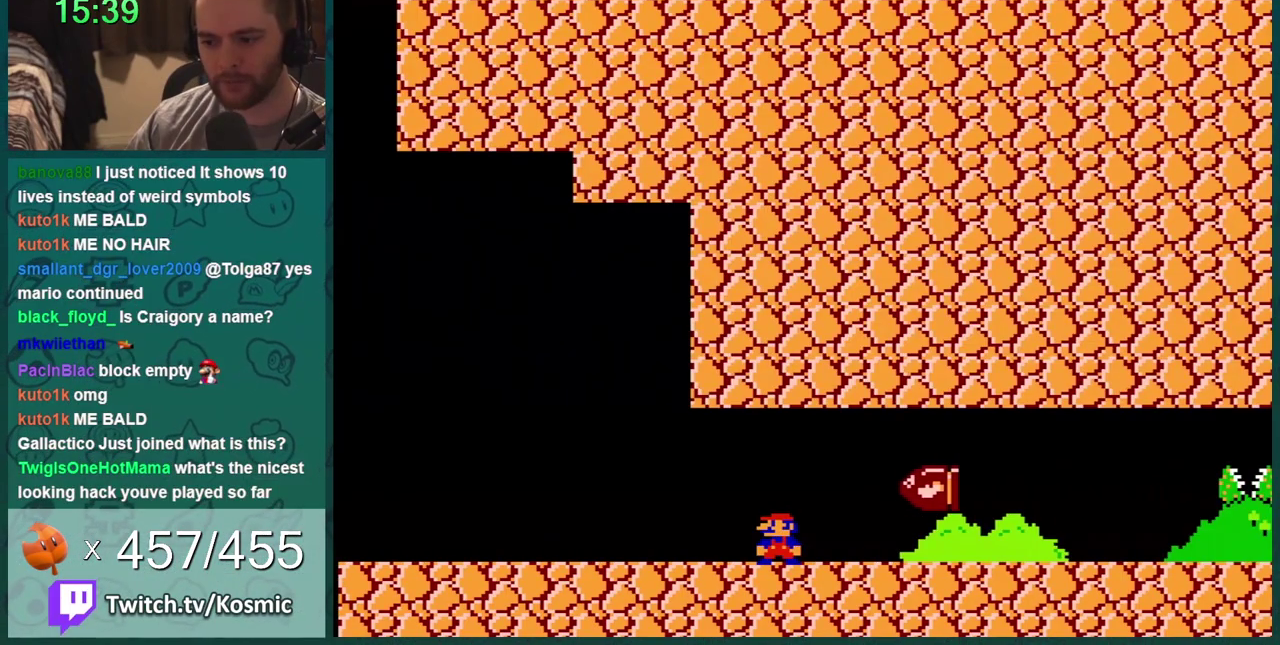
{"buttons": ["B"], "events": [[300, "DPAD_RIGHT", "down"], [334, "A", "down"], [400, "A", "up"], [467, "DPAD_RIGHT", "up"]]}
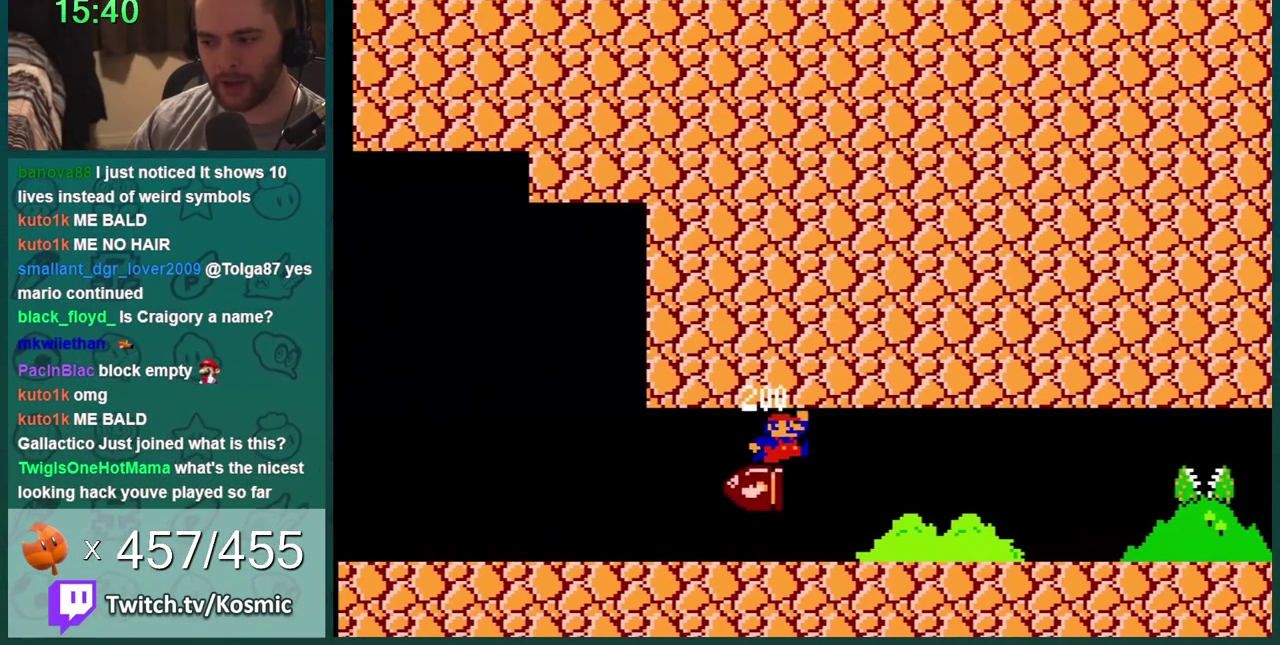
{"buttons": ["B", "DPAD_RIGHT"], "events": [[151, "DPAD_RIGHT", "down"]]}
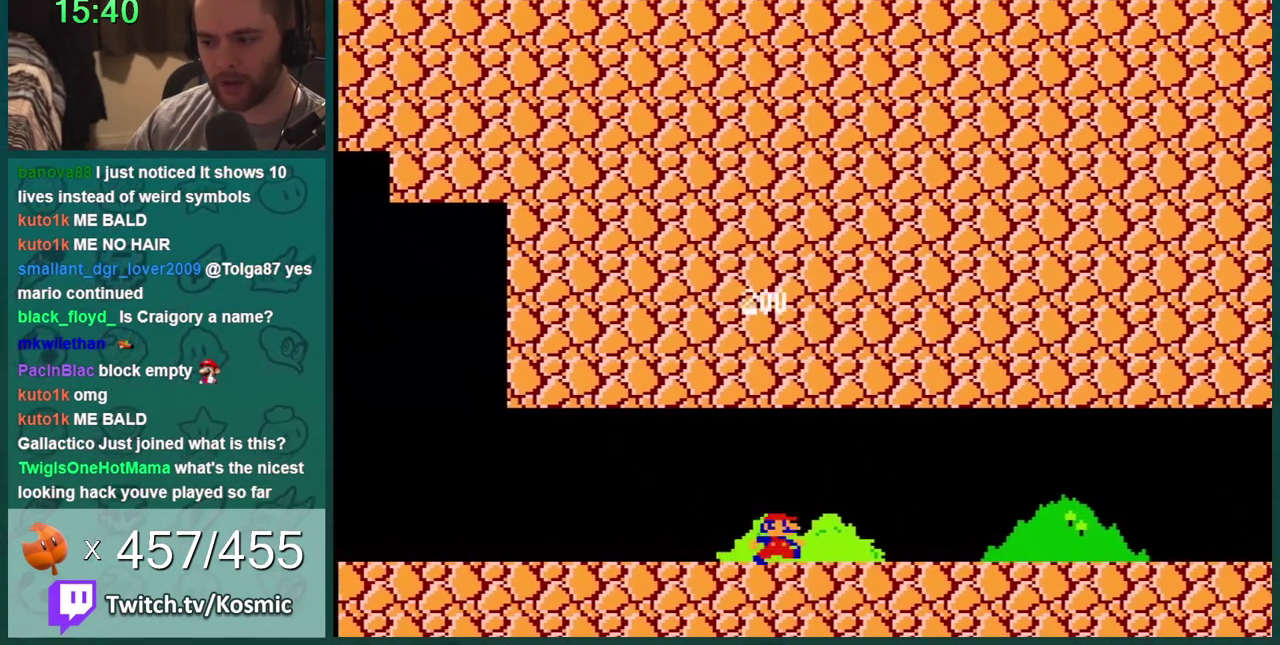
{"buttons": ["B", "DPAD_RIGHT"], "events": [[17, "DPAD_RIGHT", "up"], [217, "DPAD_RIGHT", "down"]]}
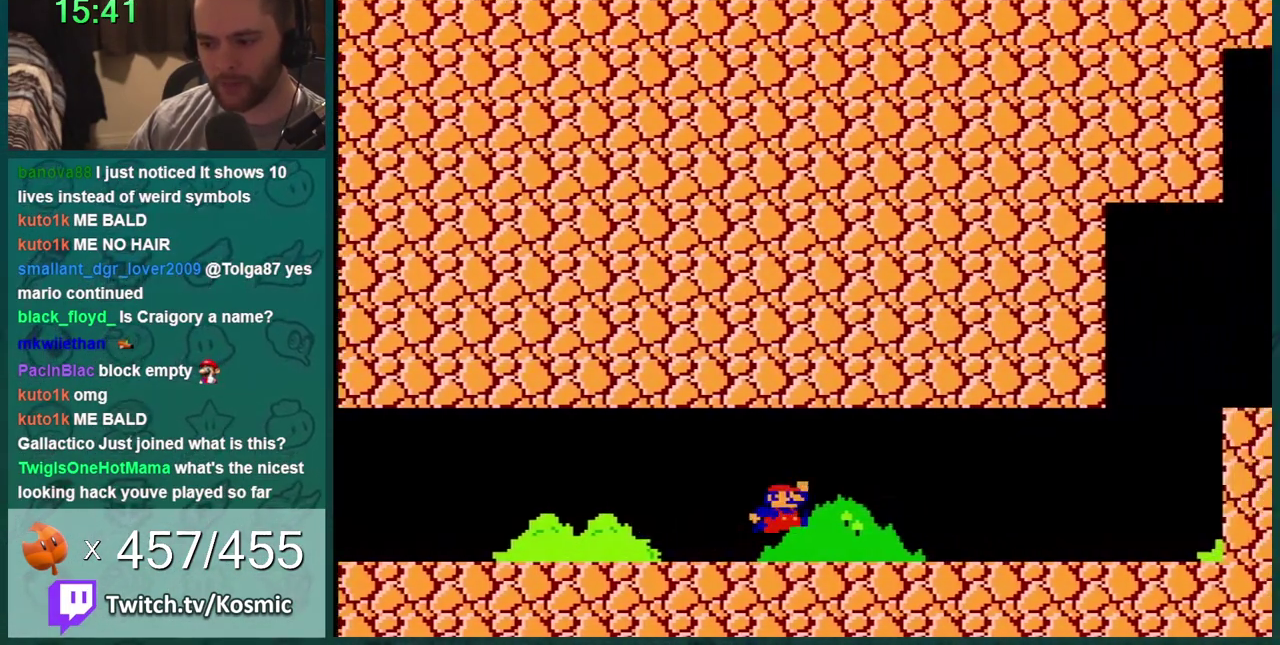
{"buttons": ["B", "DPAD_LEFT"], "events": [[234, "A", "down"], [284, "A", "up"], [301, "DPAD_RIGHT", "up"], [367, "DPAD_LEFT", "down"]]}
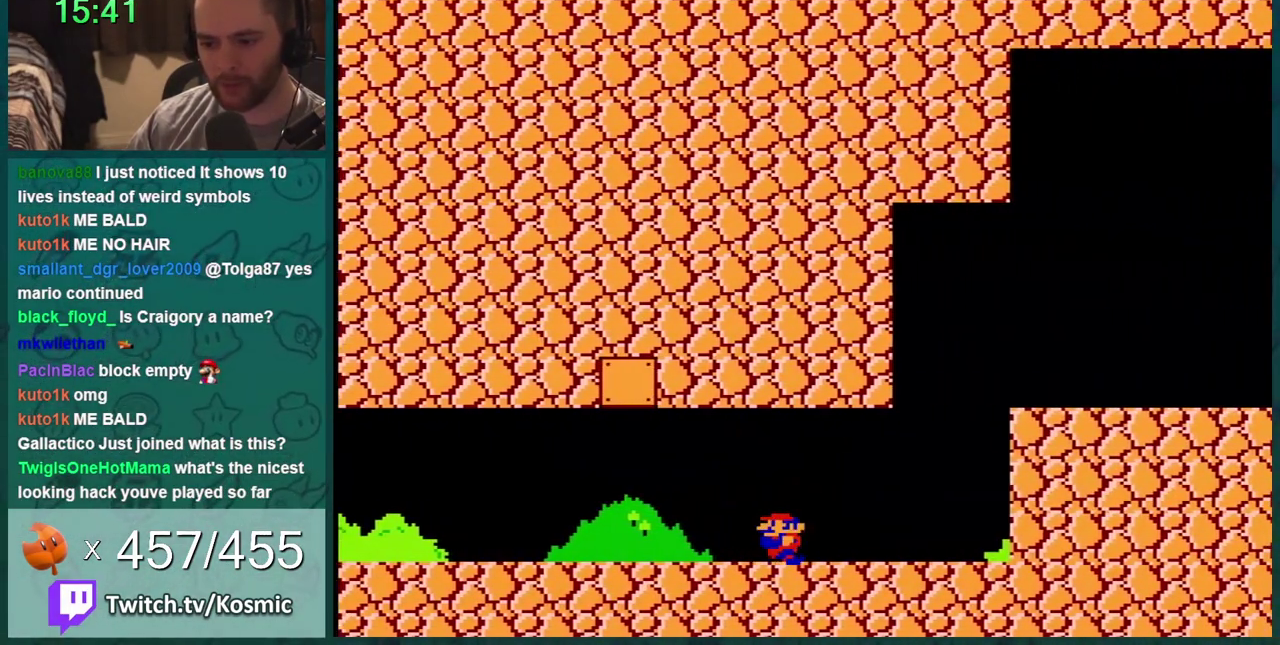
{"buttons": ["B"], "events": [[267, "DPAD_LEFT", "up"]]}
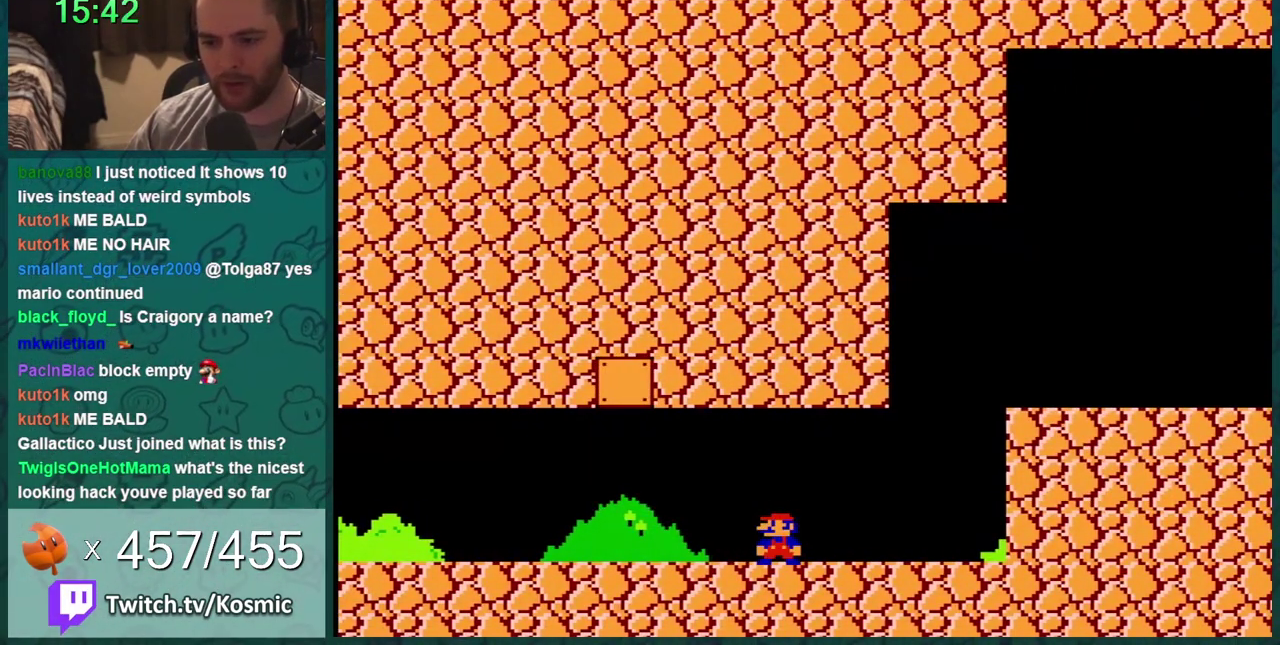
{"buttons": ["A", "B"], "events": [[301, "A", "down"]]}
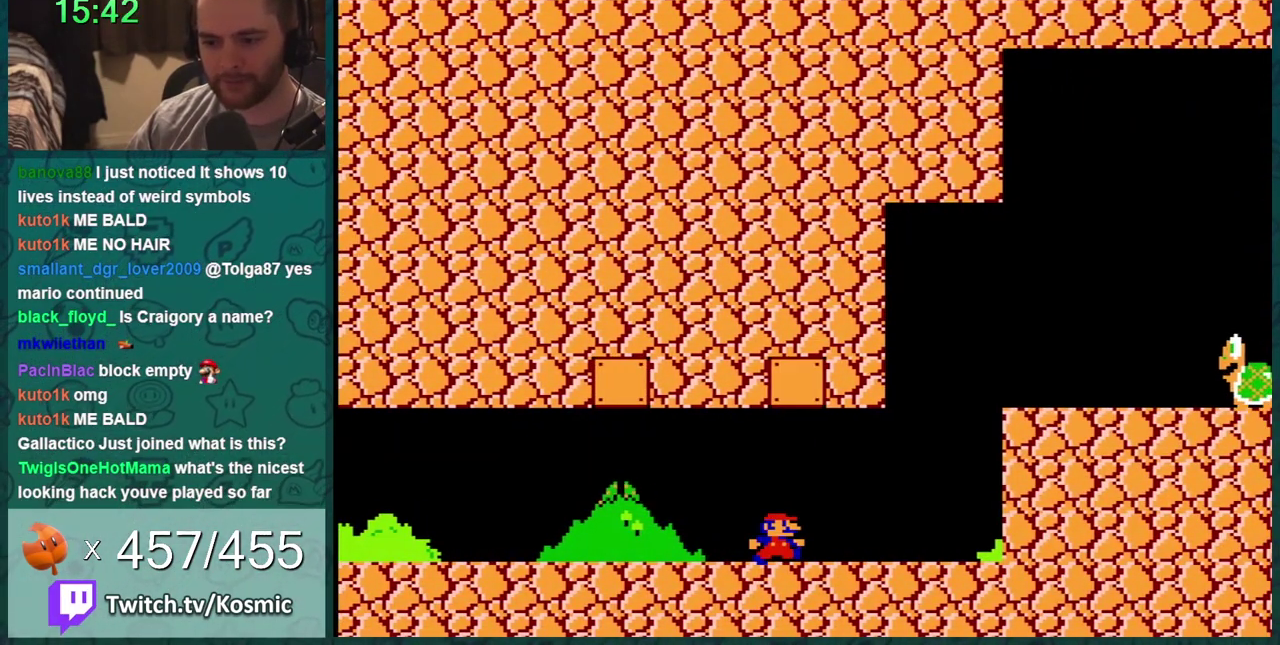
{"buttons": ["A", "B", "DPAD_RIGHT"], "events": [[83, "A", "up"], [167, "DPAD_RIGHT", "down"], [400, "A", "down"]]}
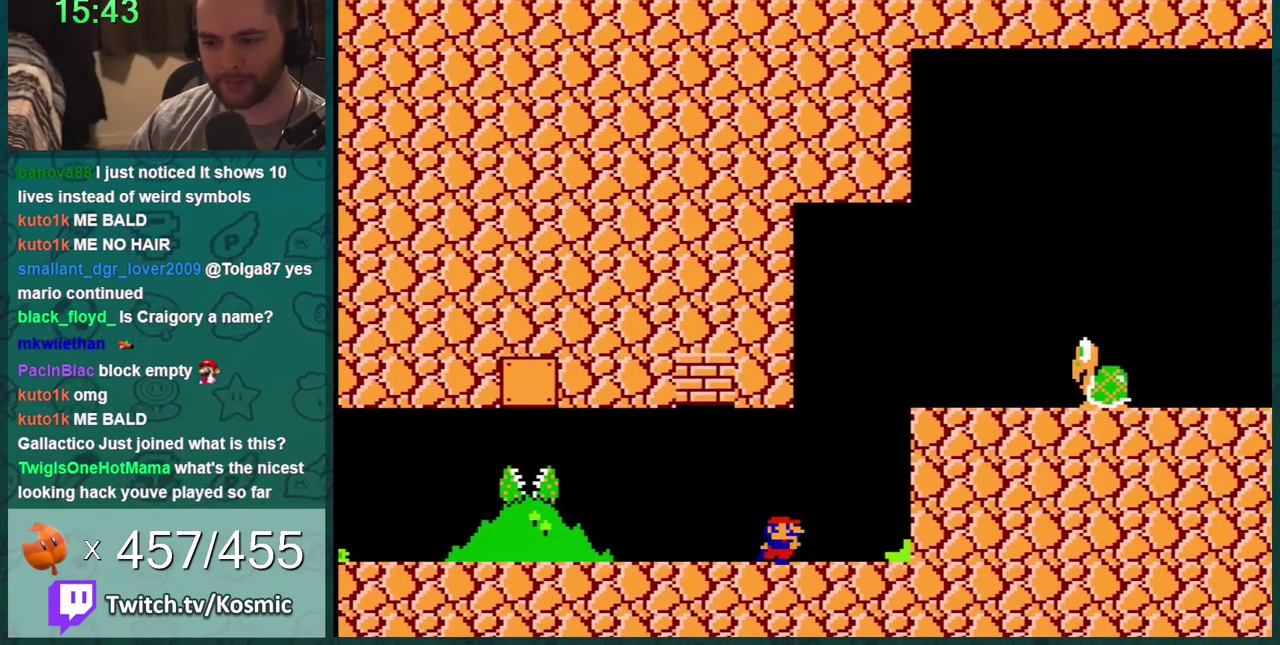
{"buttons": ["A", "B"], "events": [[17, "A", "up"], [134, "A", "down"], [201, "A", "up"], [301, "DPAD_RIGHT", "up"], [334, "DPAD_LEFT", "down"], [418, "A", "down"], [484, "DPAD_LEFT", "up"]]}
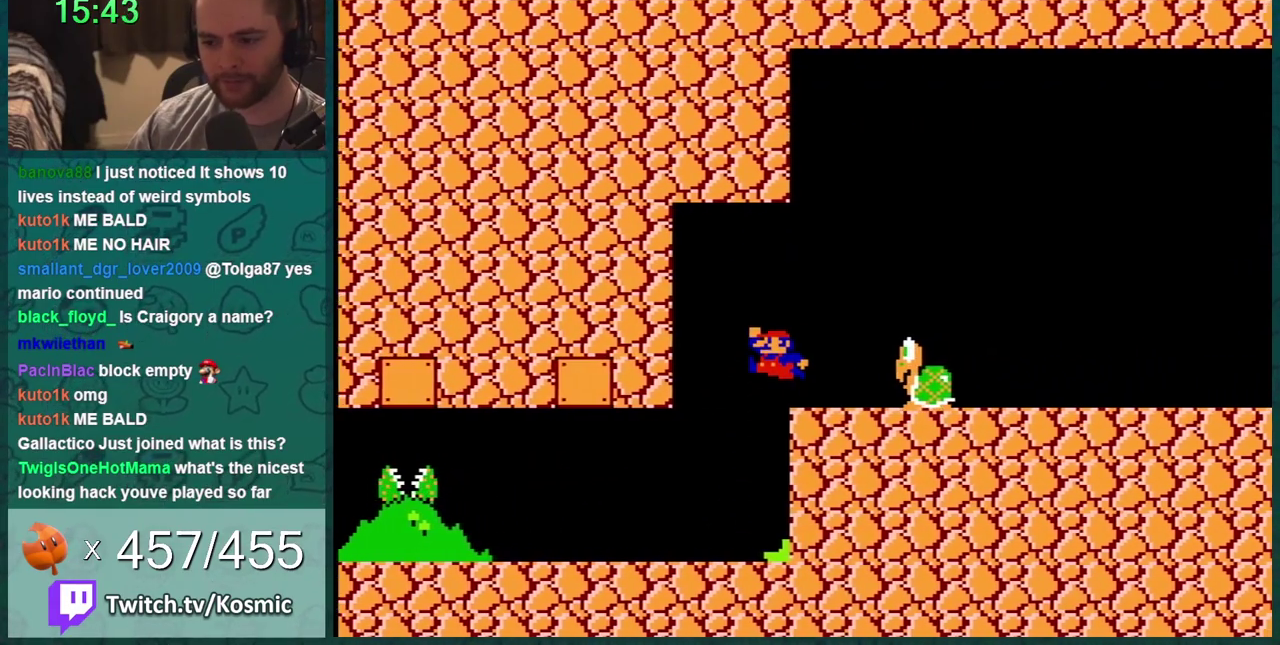
{"buttons": ["A", "B"], "events": [[167, "DPAD_RIGHT", "down"], [300, "DPAD_LEFT", "down"], [300, "DPAD_RIGHT", "up"], [484, "DPAD_LEFT", "up"]]}
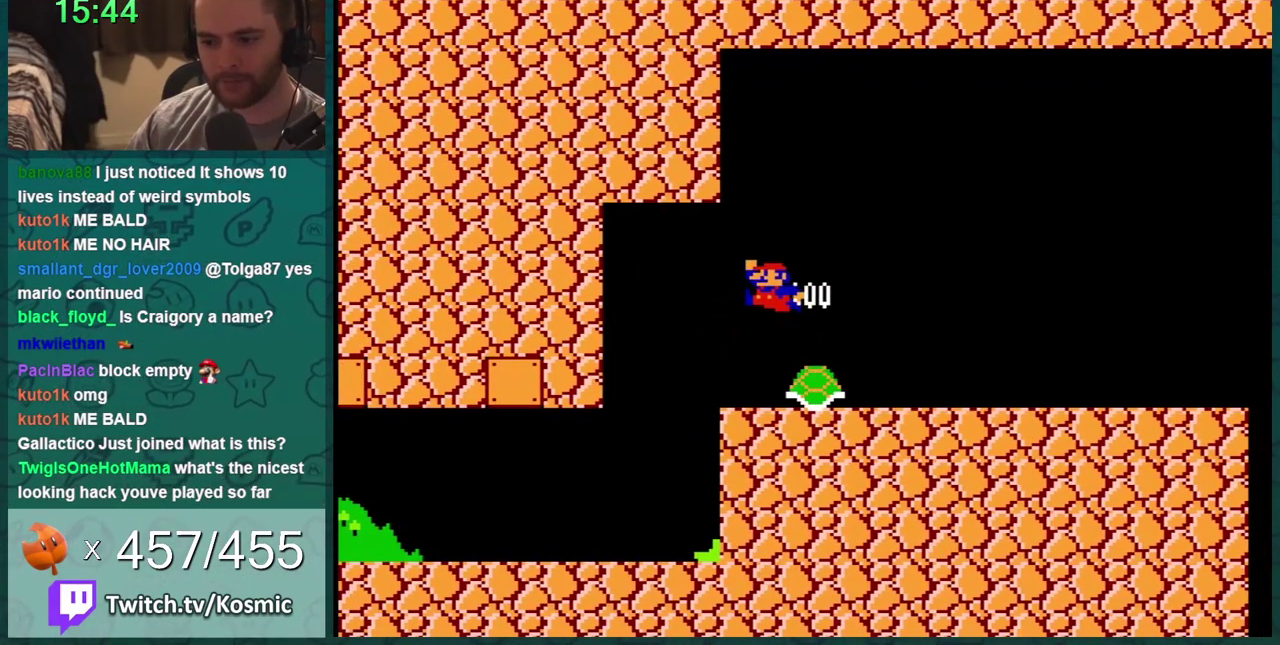
{"buttons": ["B", "DPAD_RIGHT"], "events": [[34, "DPAD_LEFT", "down"], [101, "A", "up"], [201, "A", "down"], [317, "A", "up"], [367, "DPAD_LEFT", "up"], [418, "DPAD_RIGHT", "down"]]}
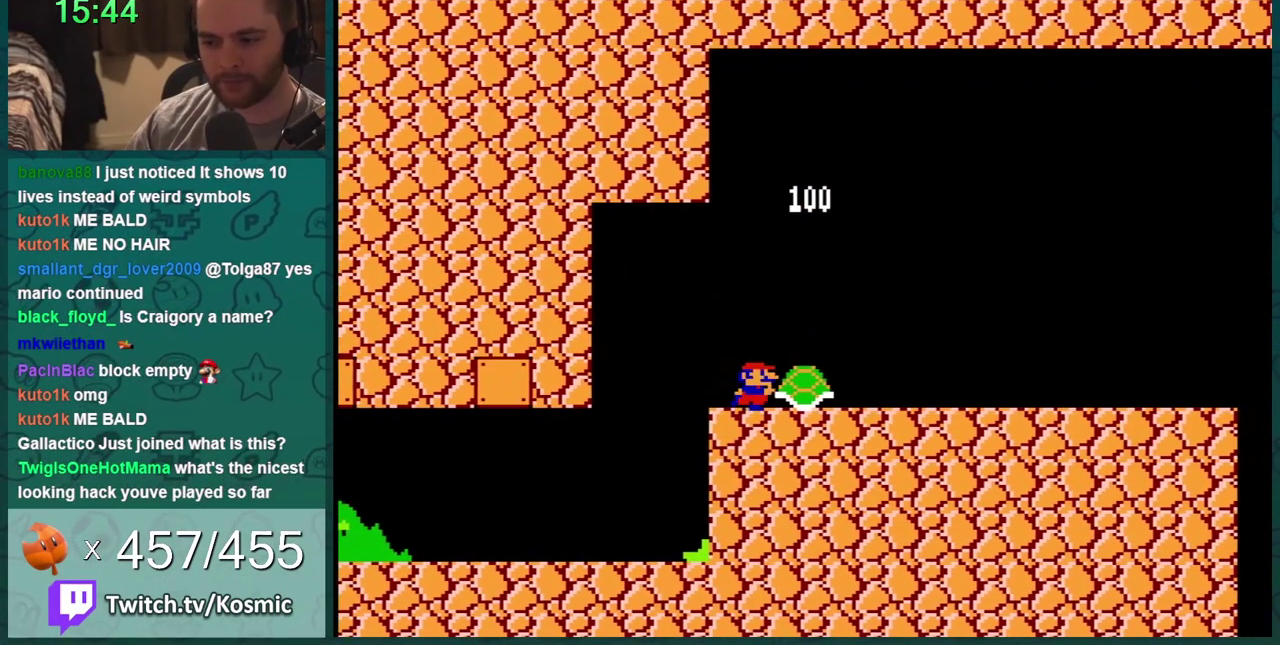
{"buttons": ["B", "DPAD_RIGHT"], "events": []}
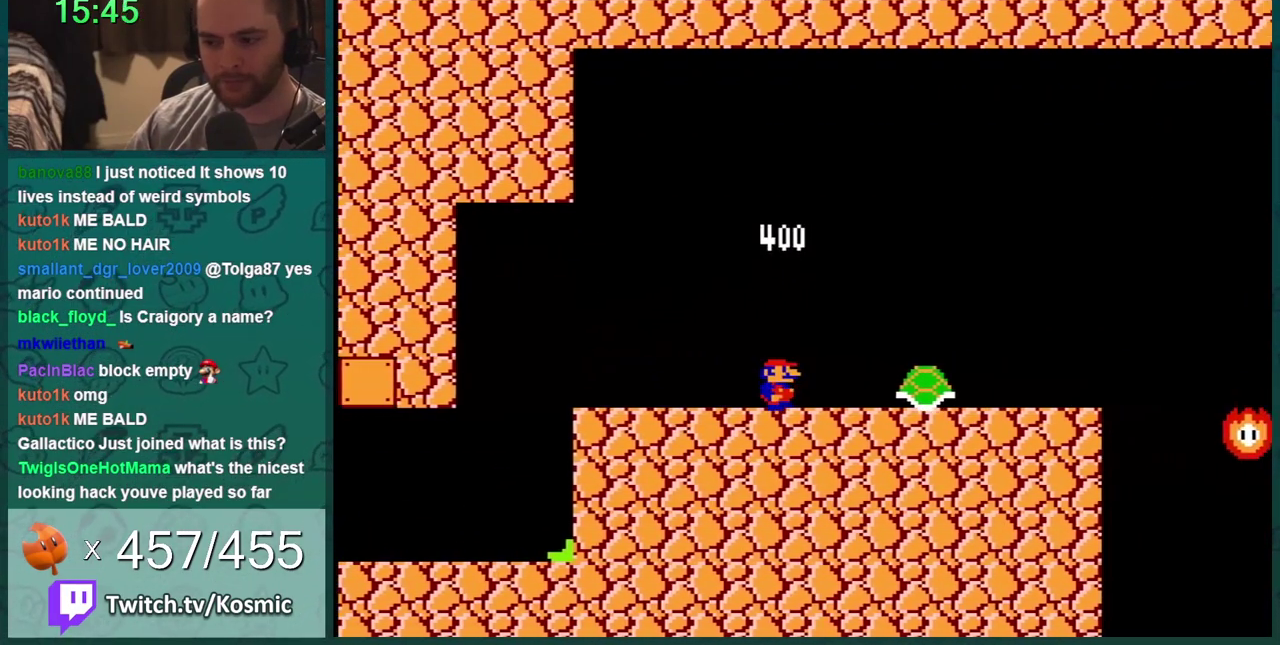
{"buttons": ["B"], "events": [[284, "DPAD_RIGHT", "up"]]}
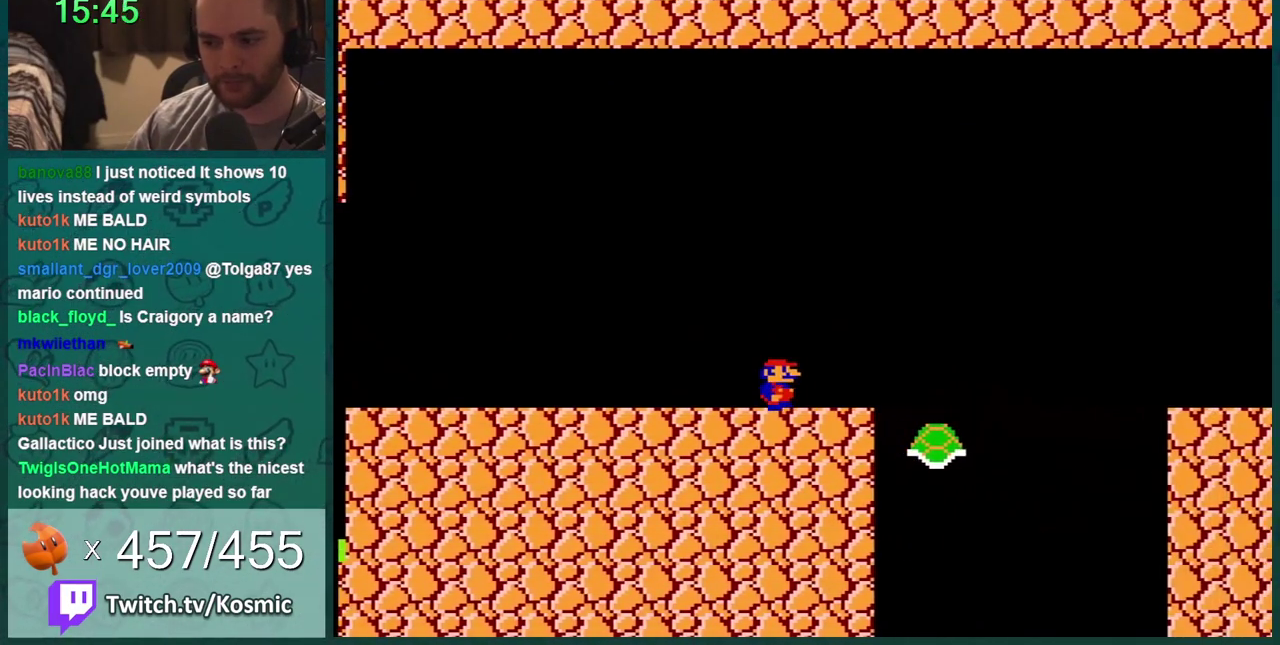
{"buttons": ["A", "B", "DPAD_RIGHT"], "events": [[17, "DPAD_RIGHT", "down"], [317, "A", "down"]]}
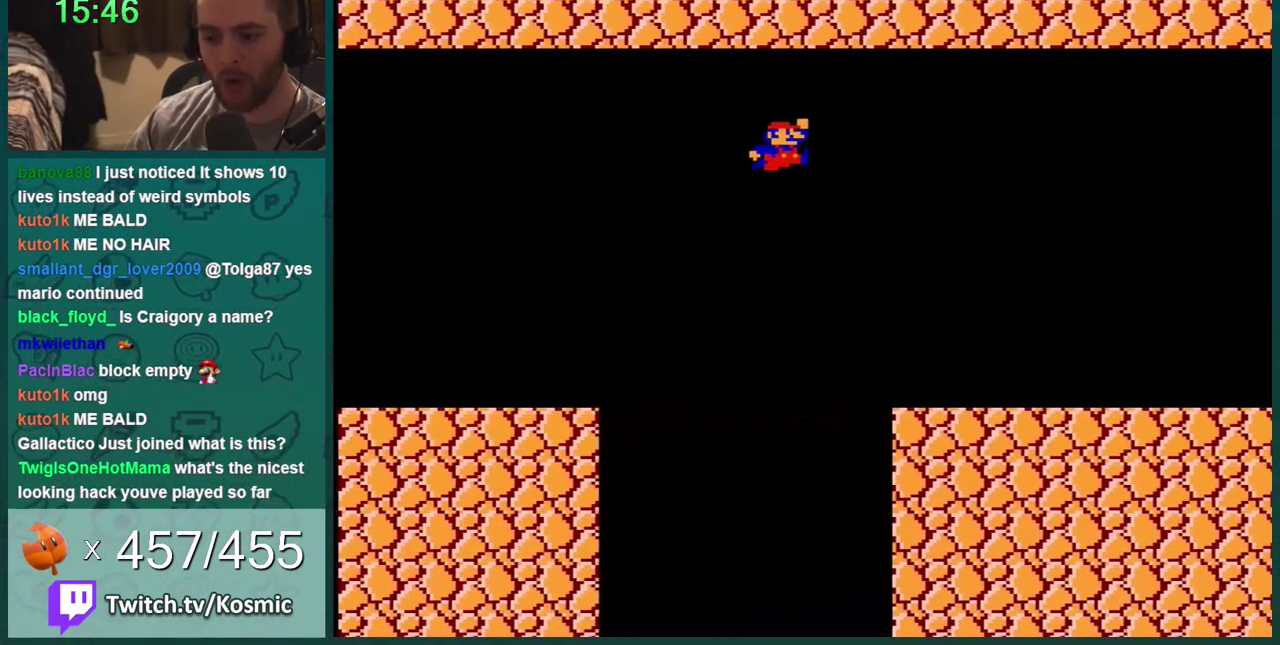
{"buttons": ["B", "DPAD_LEFT"], "events": [[101, "DPAD_RIGHT", "up"], [167, "A", "up"], [284, "DPAD_LEFT", "down"]]}
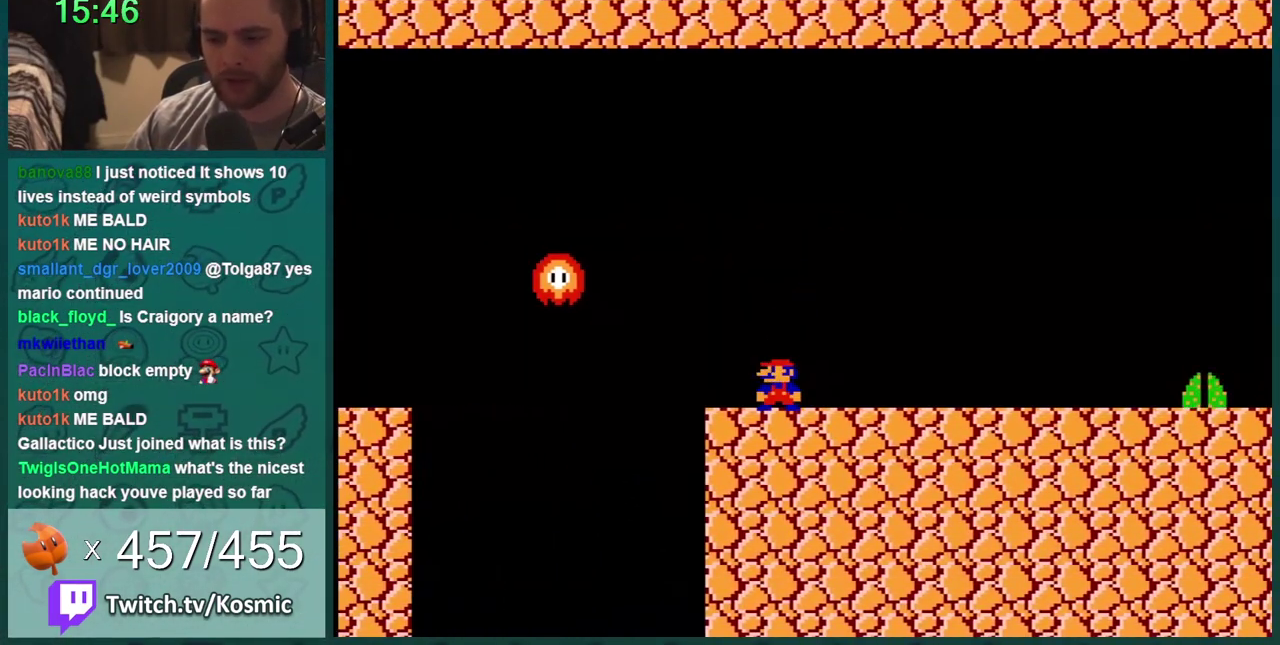
{"buttons": ["B"], "events": [[217, "DPAD_LEFT", "up"]]}
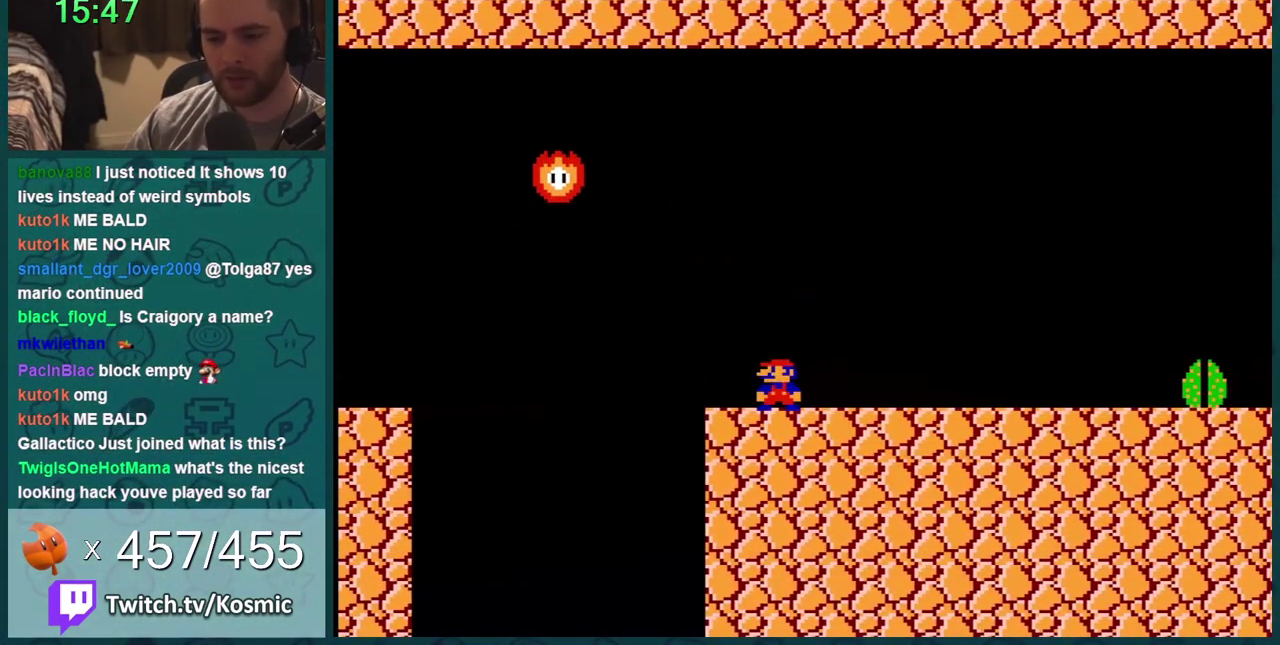
{"buttons": ["DPAD_LEFT"], "events": [[134, "B", "up"], [451, "DPAD_LEFT", "down"]]}
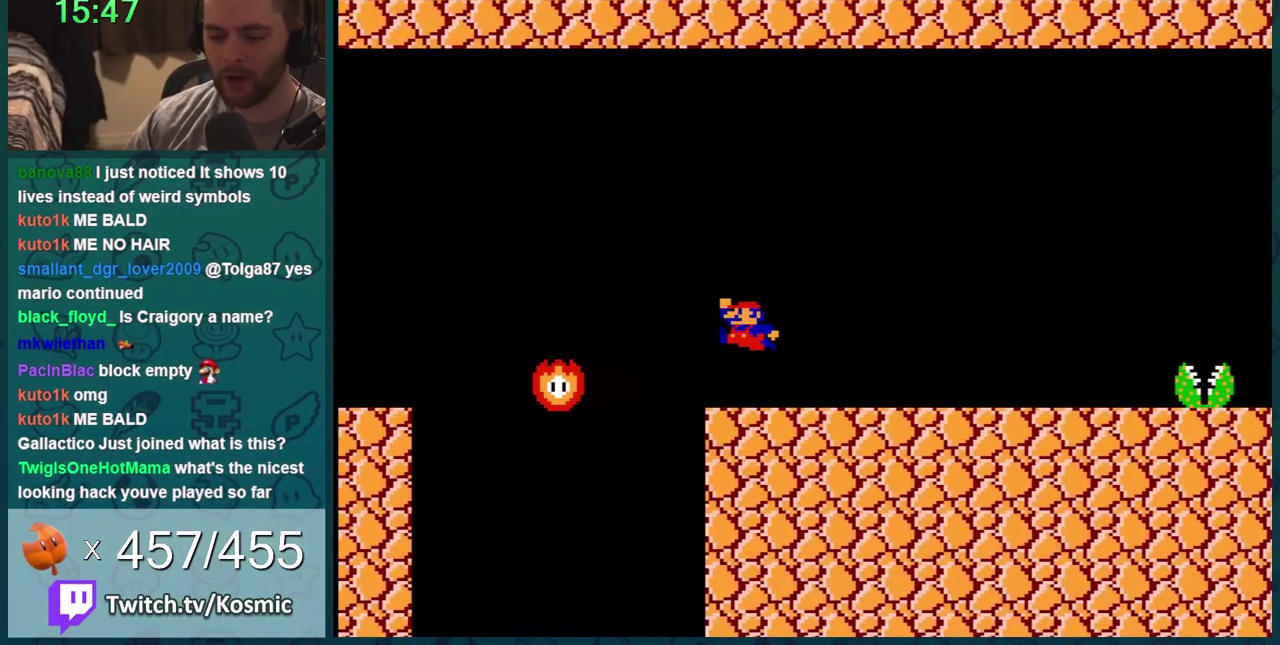
{"buttons": [], "events": [[100, "B", "down"], [200, "A", "down"], [250, "A", "up"], [417, "DPAD_LEFT", "up"], [500, "B", "up"]]}